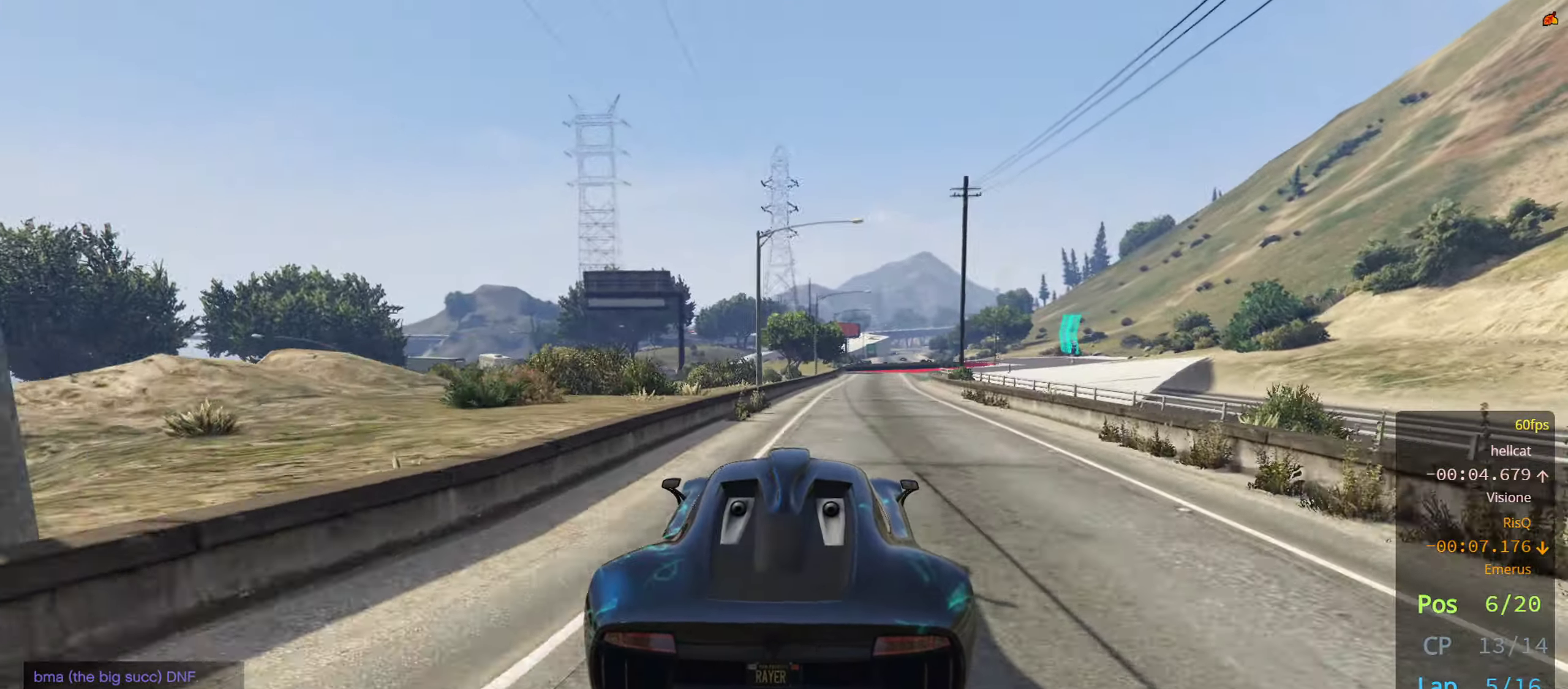
Gameplay with a controller (PlayStation layout); each line is a JSON object with the inputs held at the frame after it. "events" lists button and stick changes between this image and that frame as [ms after this image, input, new state], when the widget could be followed in between.
{"buttons": ["R2"], "left_stick": "right", "right_stick": "center", "events": [[133, "left_stick", "right"], [216, "left_stick", "center"], [483, "left_stick", "right"]]}
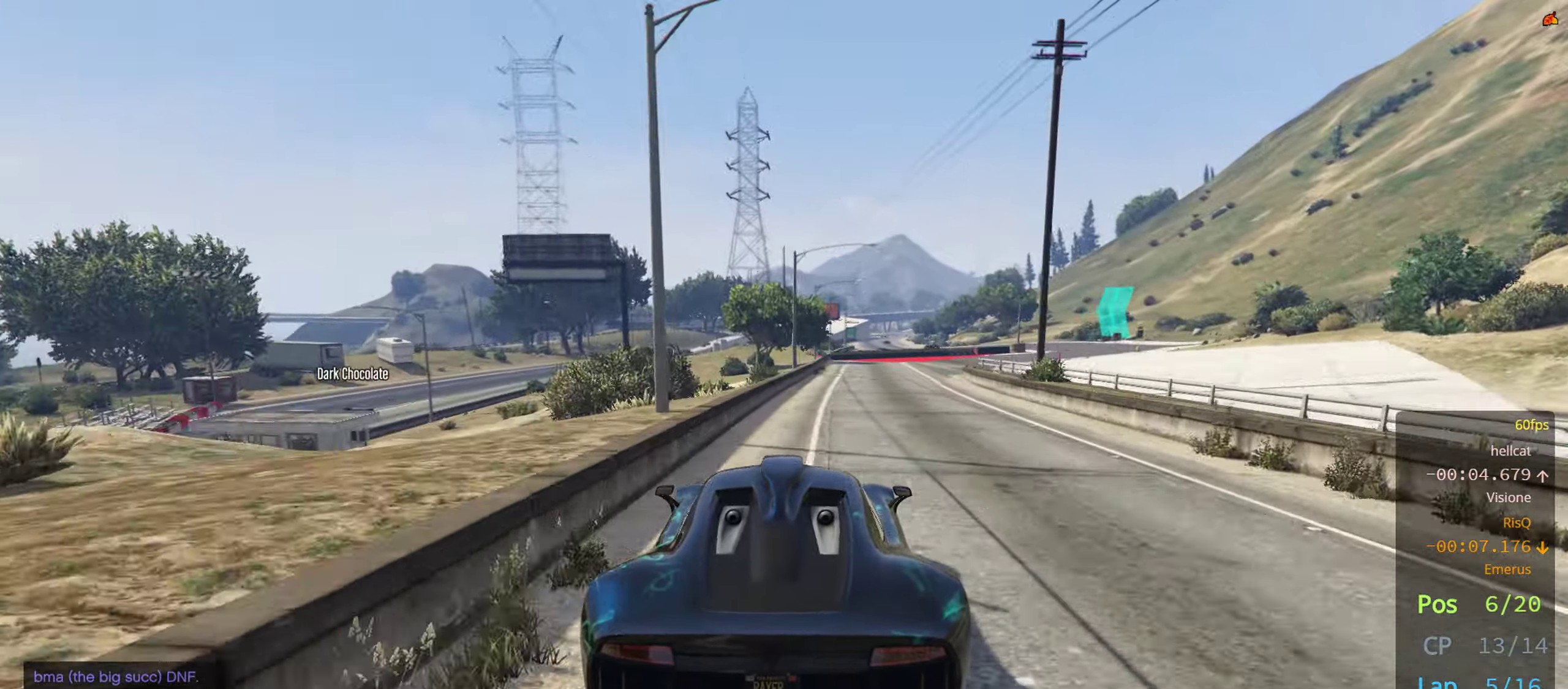
{"buttons": ["R2"], "left_stick": "center", "right_stick": "center", "events": [[416, "left_stick", "center"]]}
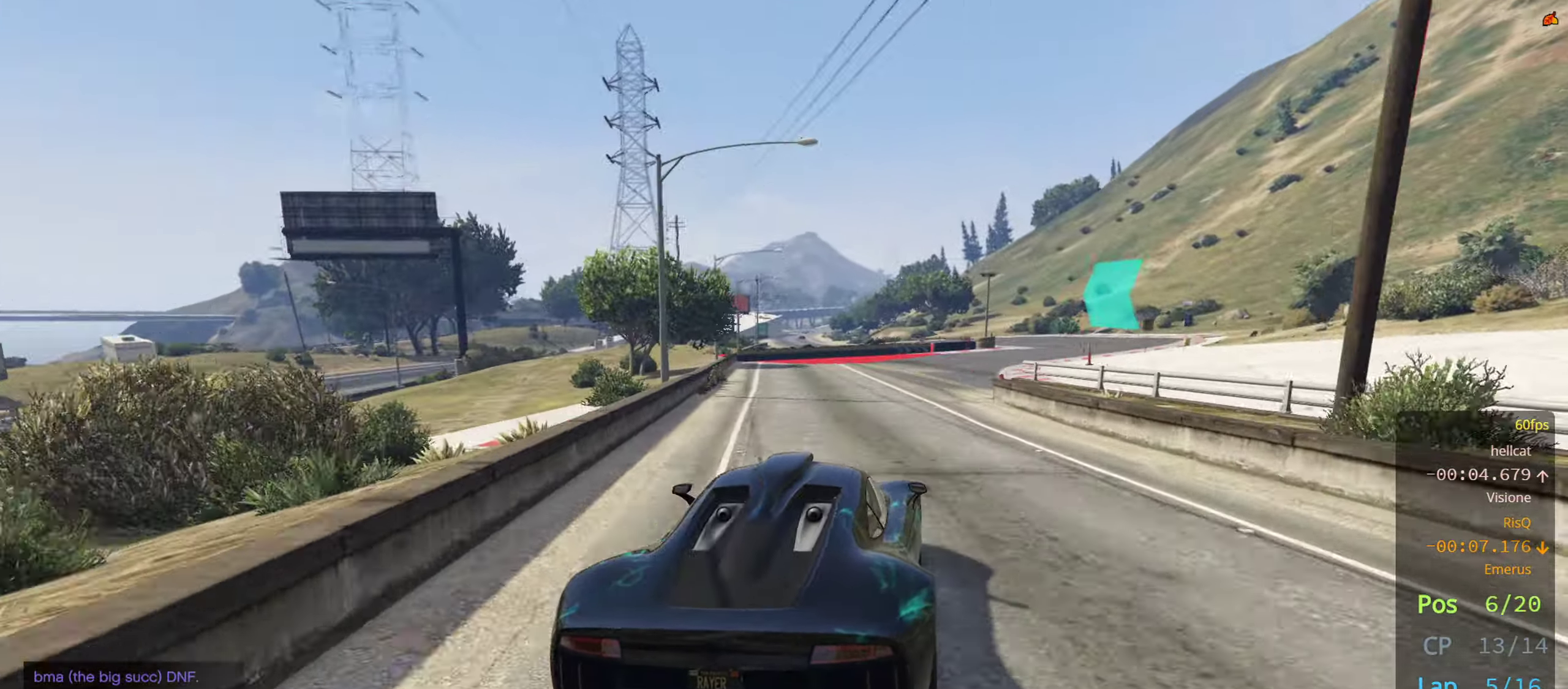
{"buttons": ["R2"], "left_stick": "center", "right_stick": "center", "events": [[50, "left_stick", "right"], [450, "left_stick", "center"]]}
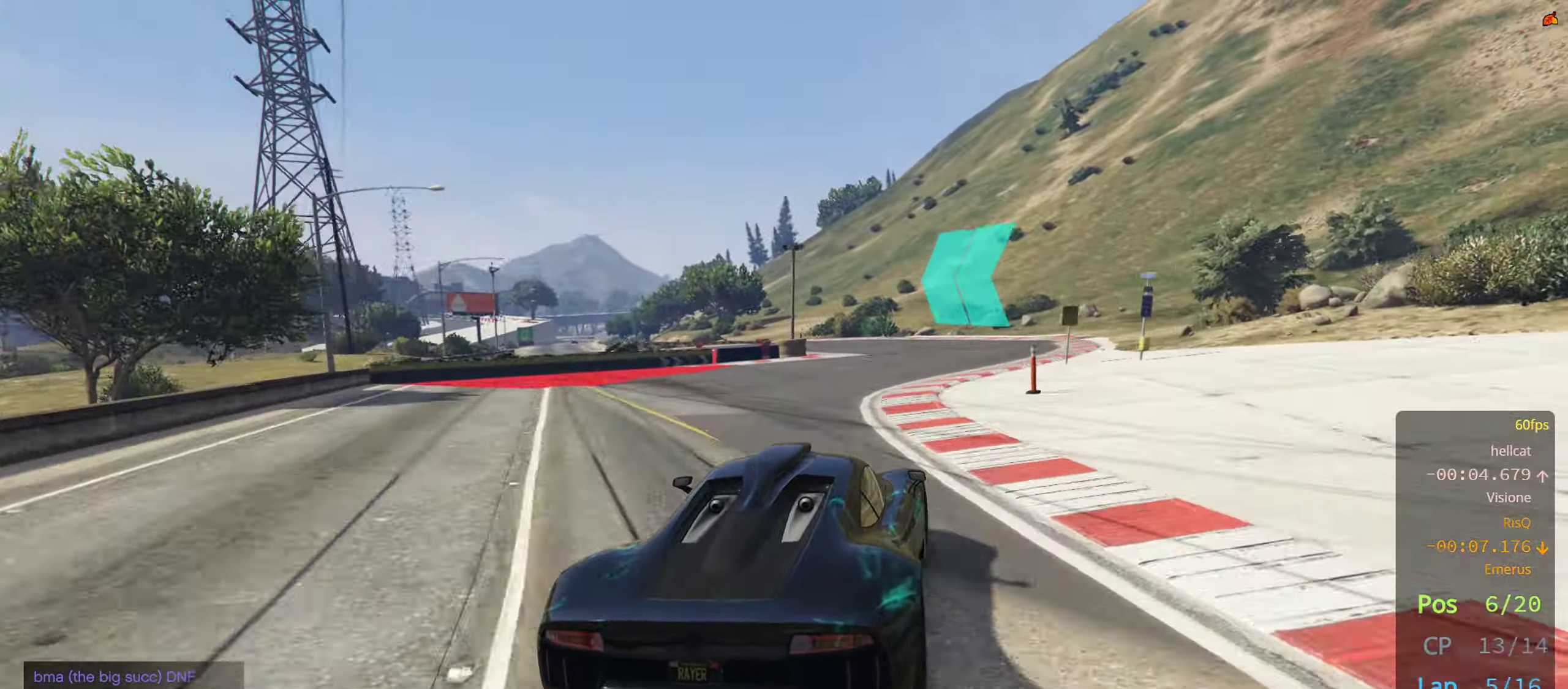
{"buttons": ["R2"], "left_stick": "left", "right_stick": "center", "events": [[50, "left_stick", "left"]]}
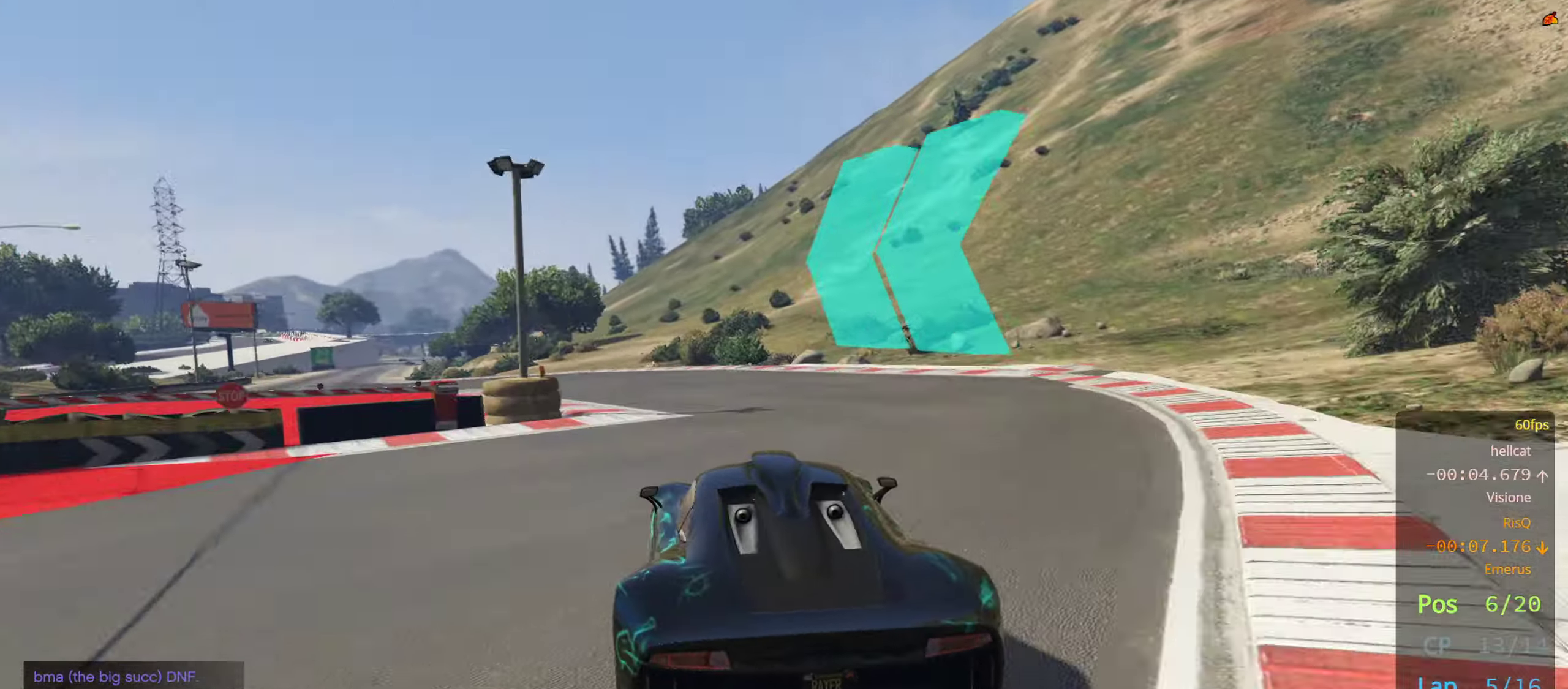
{"buttons": ["R2"], "left_stick": "center", "right_stick": "center", "events": [[483, "left_stick", "center"]]}
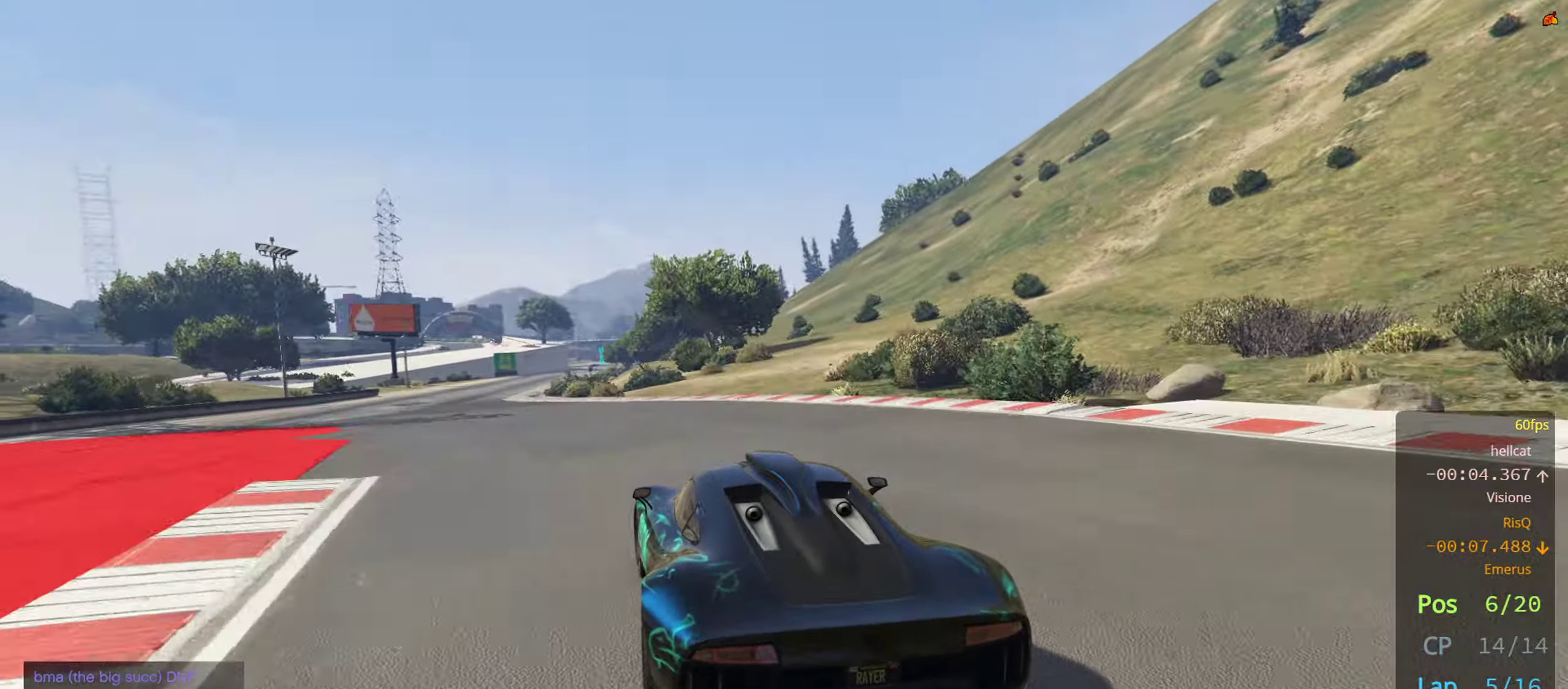
{"buttons": ["R2"], "left_stick": "left", "right_stick": "center", "events": [[100, "left_stick", "left"], [283, "left_stick", "center"], [466, "left_stick", "left"]]}
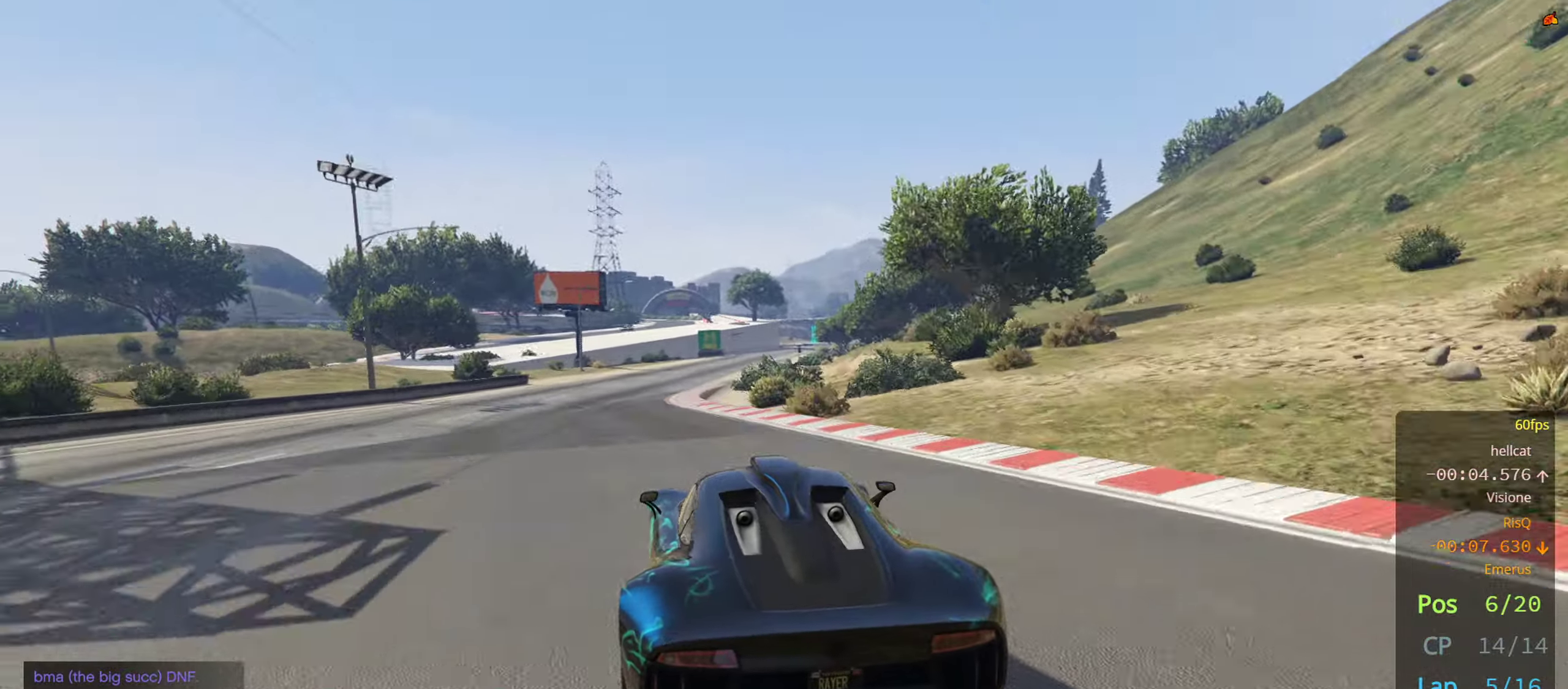
{"buttons": ["R2"], "left_stick": "center", "right_stick": "center", "events": [[116, "left_stick", "center"], [183, "left_stick", "right"], [283, "left_stick", "center"], [350, "left_stick", "left"], [433, "left_stick", "center"]]}
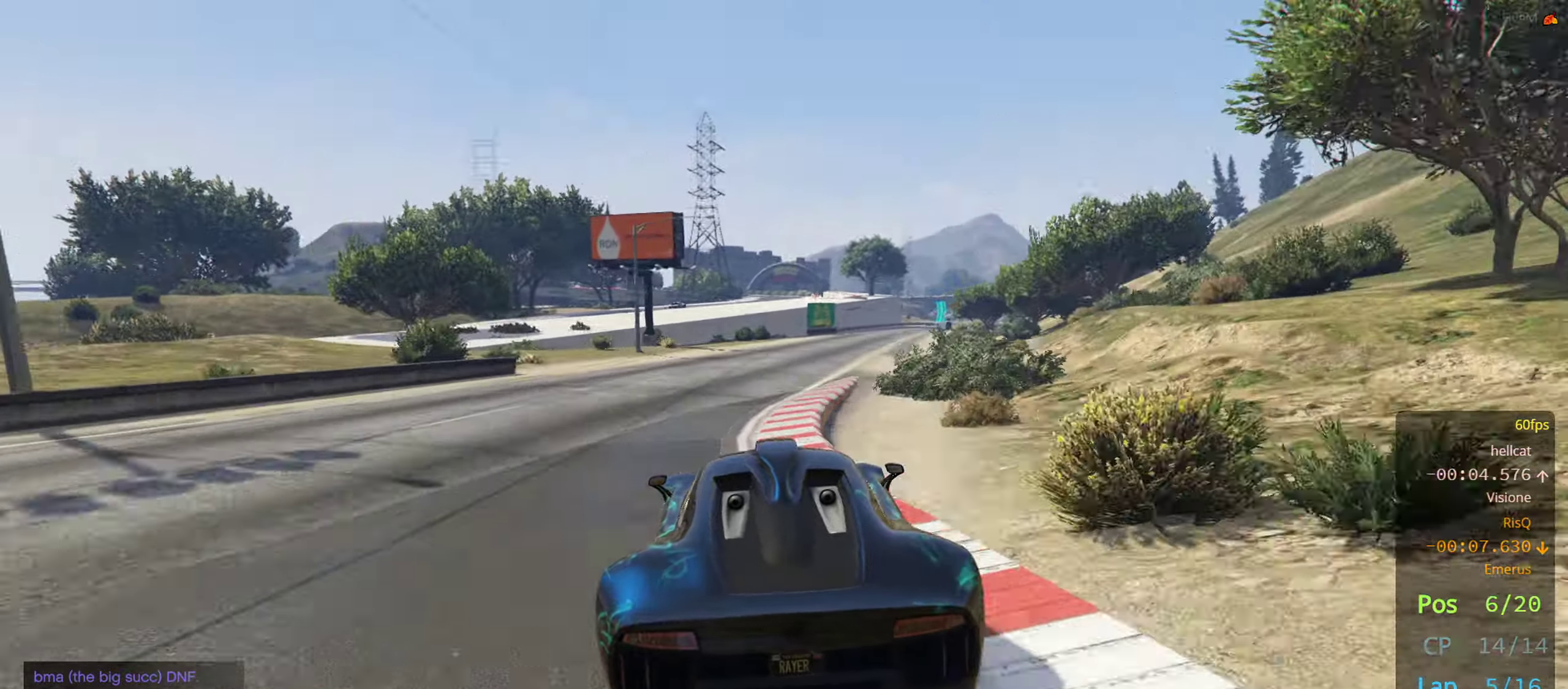
{"buttons": ["R2"], "left_stick": "right", "right_stick": "center", "events": [[116, "left_stick", "right"], [283, "left_stick", "center"], [417, "left_stick", "right"]]}
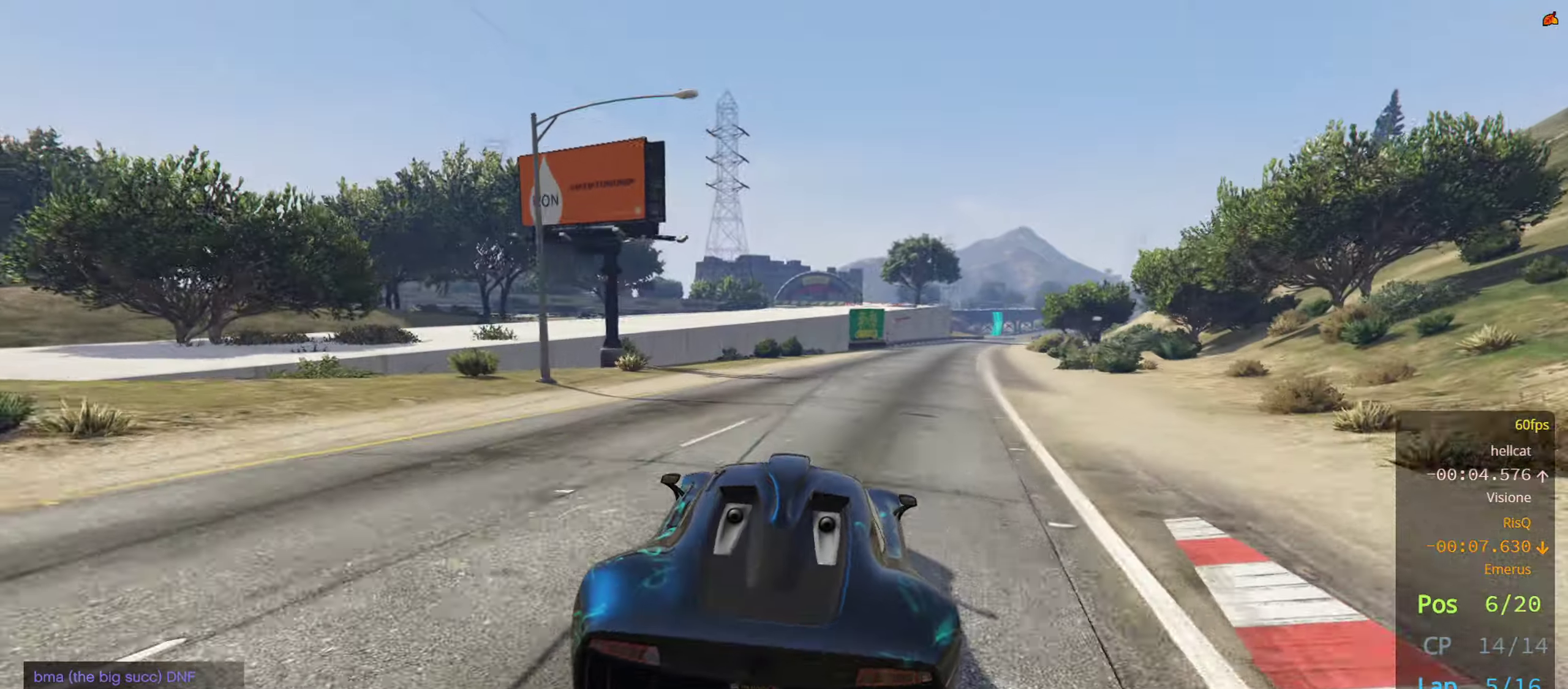
{"buttons": ["R2"], "left_stick": "right", "right_stick": "center", "events": [[50, "left_stick", "center"], [200, "left_stick", "right"], [317, "left_stick", "center"], [483, "left_stick", "right"]]}
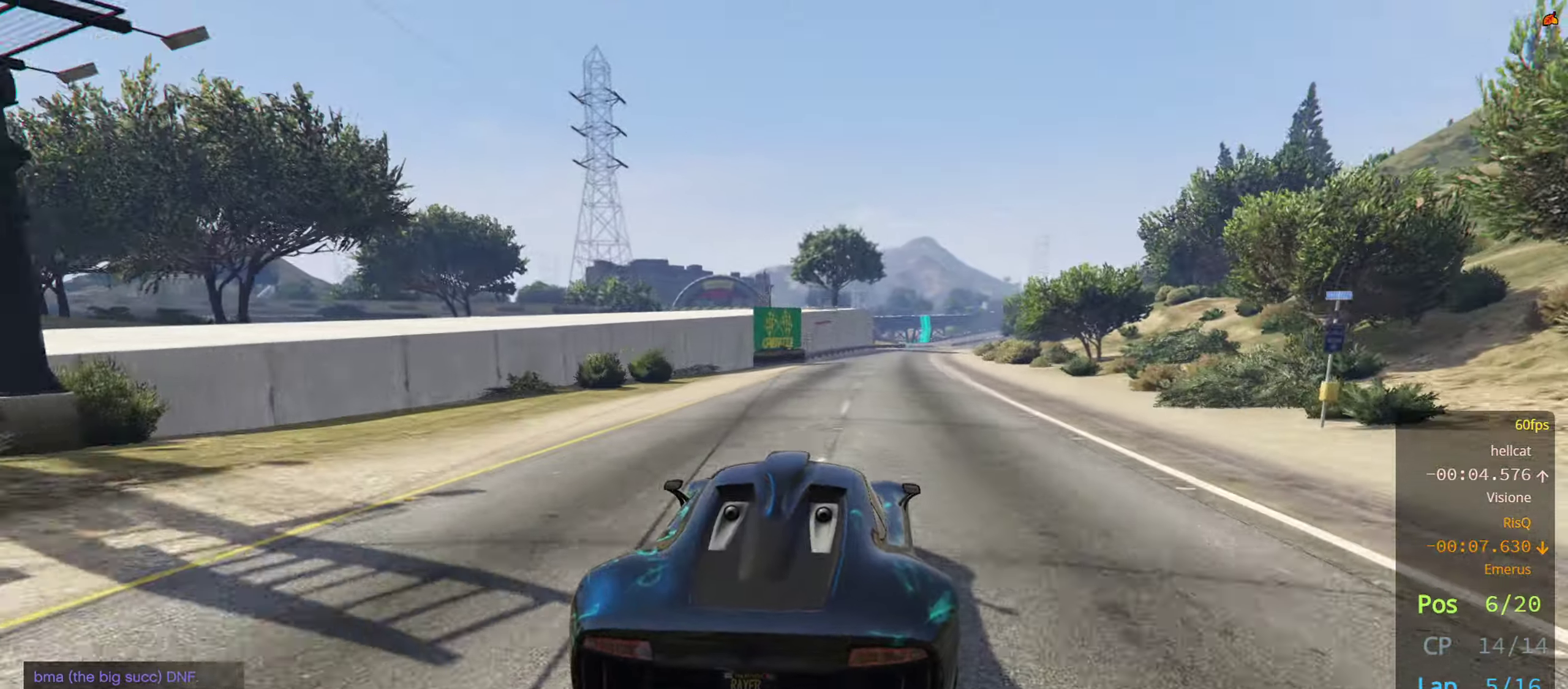
{"buttons": ["R2"], "left_stick": "right", "right_stick": "center"}
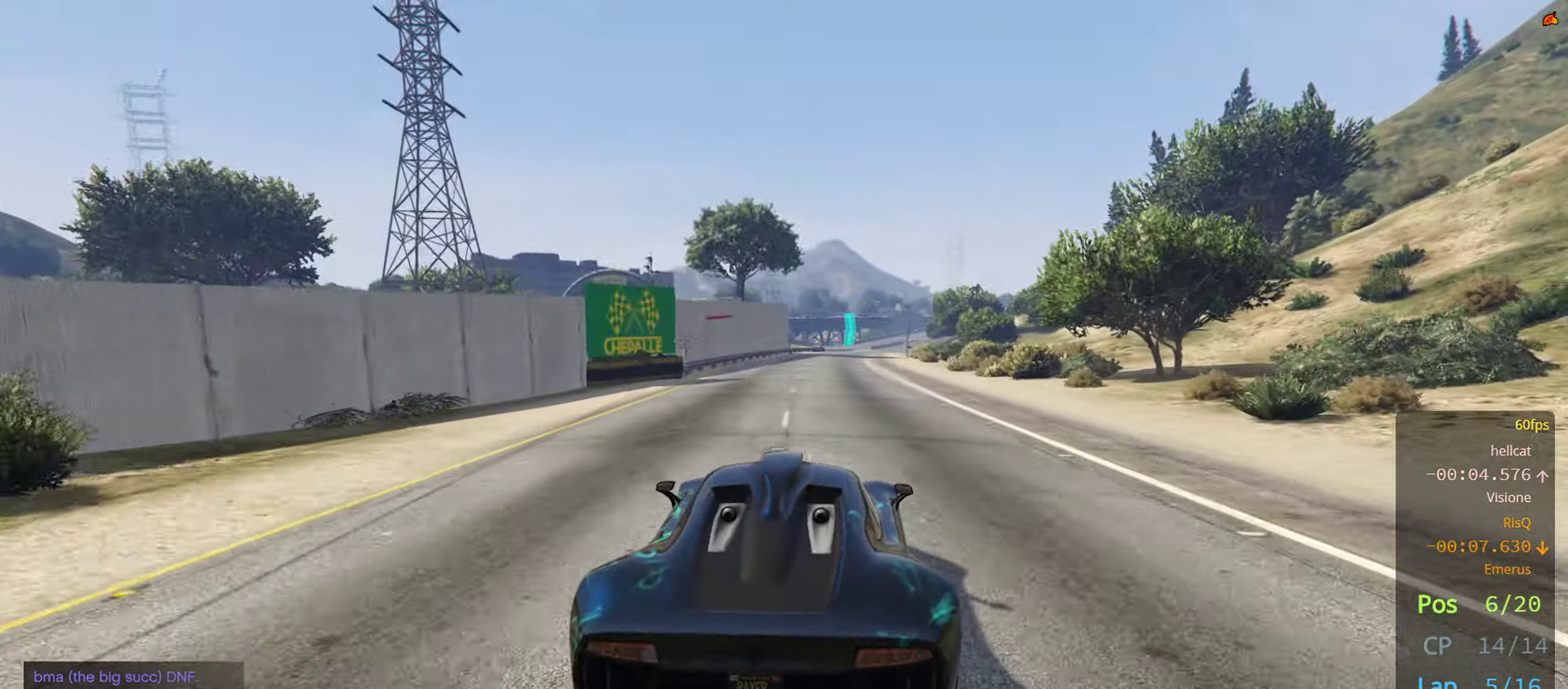
{"buttons": ["R2", "DPAD_DOWN"], "left_stick": "center", "right_stick": "center", "events": [[83, "left_stick", "center"], [367, "DPAD_DOWN", "down"]]}
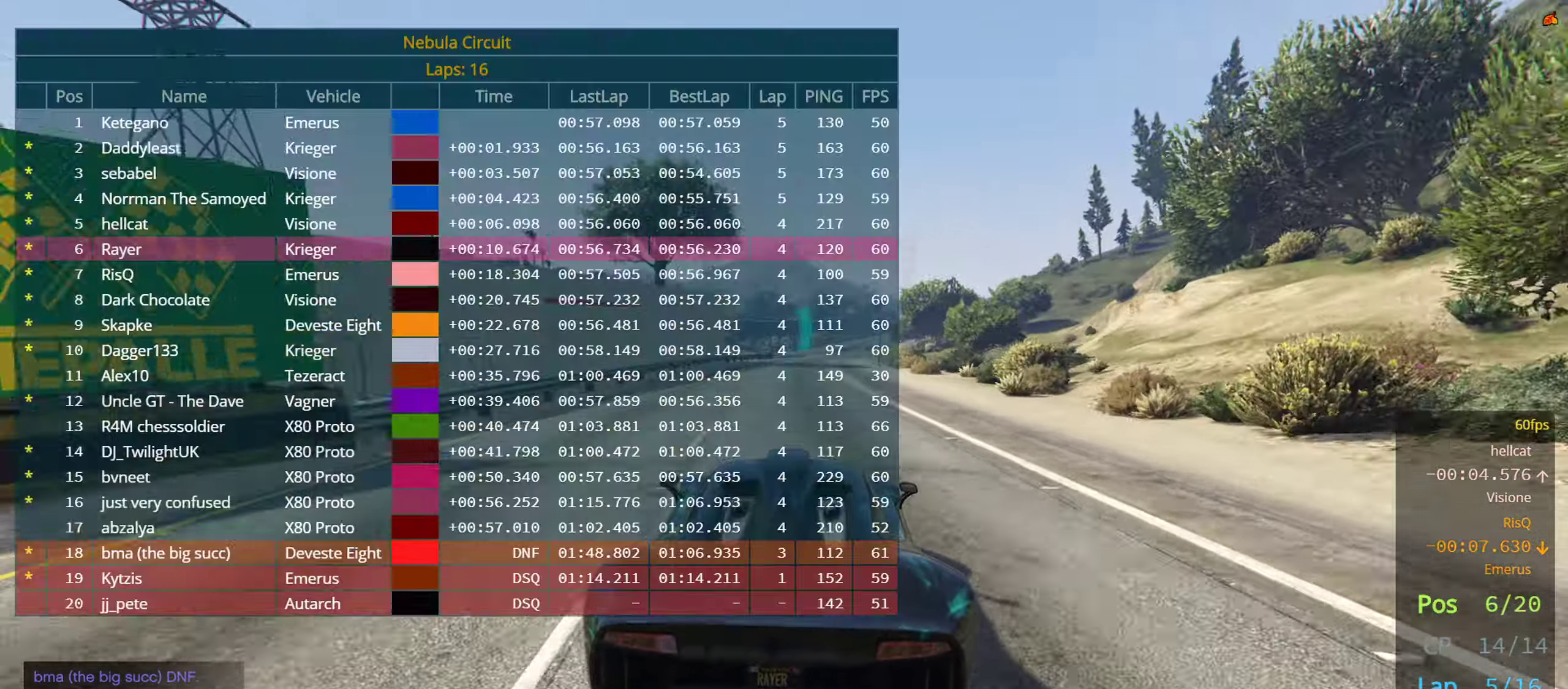
{"buttons": ["R2"], "left_stick": "center", "right_stick": "center", "events": [[317, "DPAD_DOWN", "up"]]}
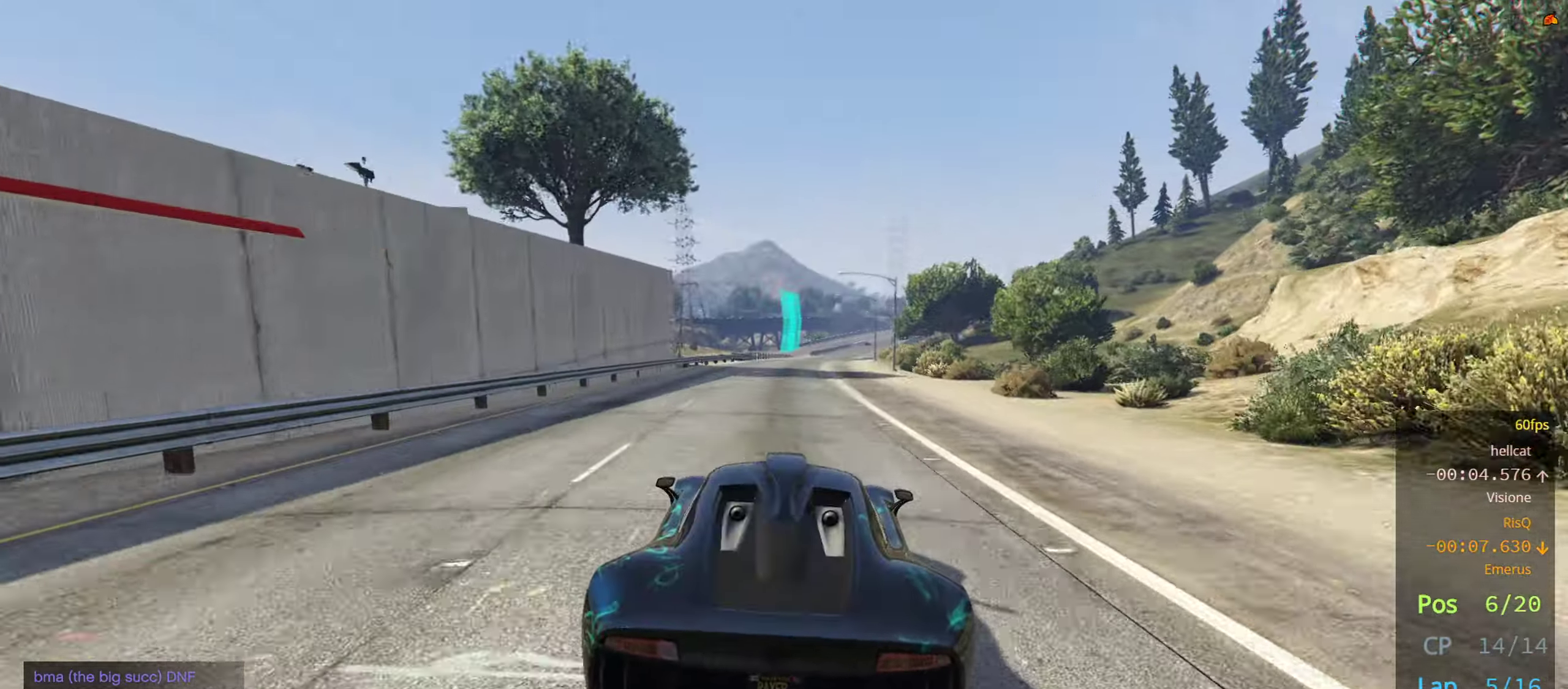
{"buttons": ["R2"], "left_stick": "center", "right_stick": "center", "events": [[100, "left_stick", "right"], [167, "left_stick", "center"], [383, "left_stick", "up-right"], [467, "left_stick", "center"]]}
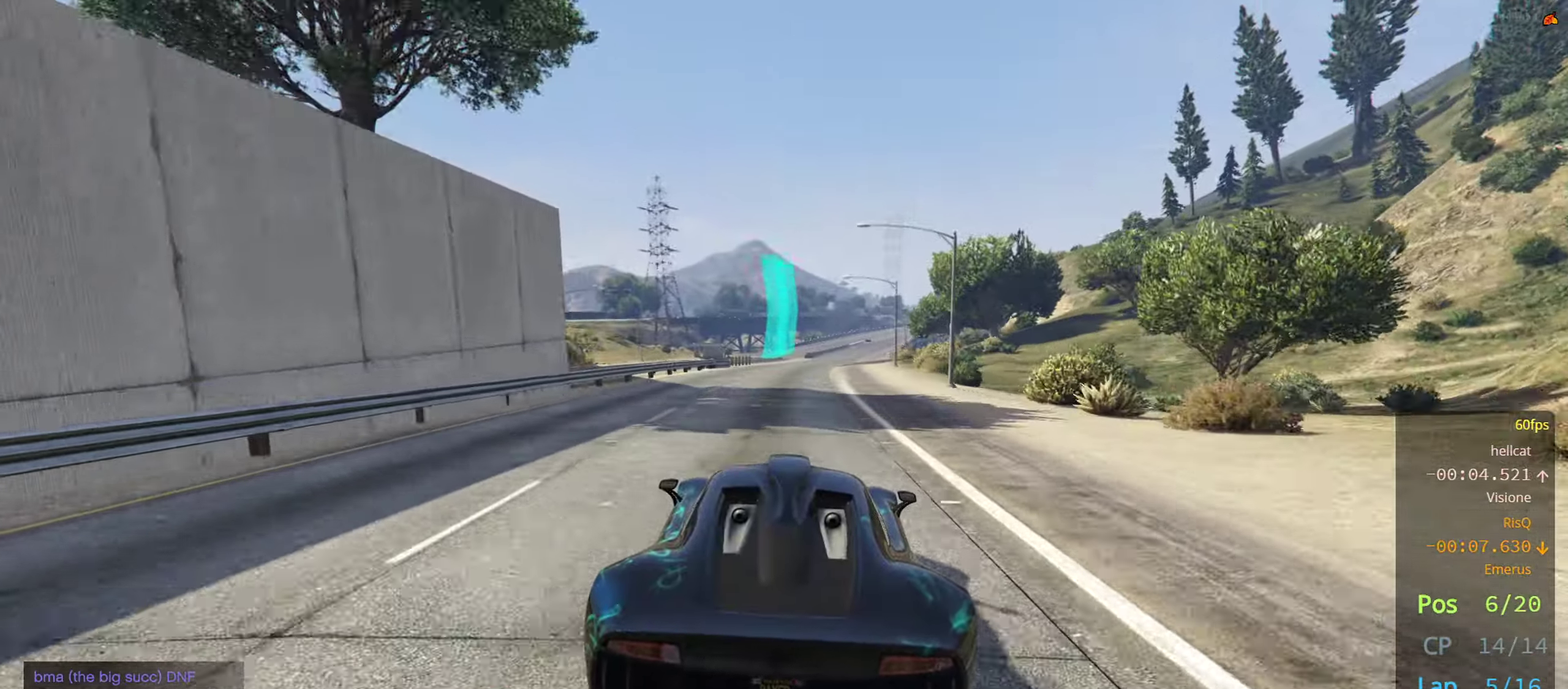
{"buttons": ["R2"], "left_stick": "center", "right_stick": "center", "events": [[250, "left_stick", "right"], [400, "left_stick", "center"]]}
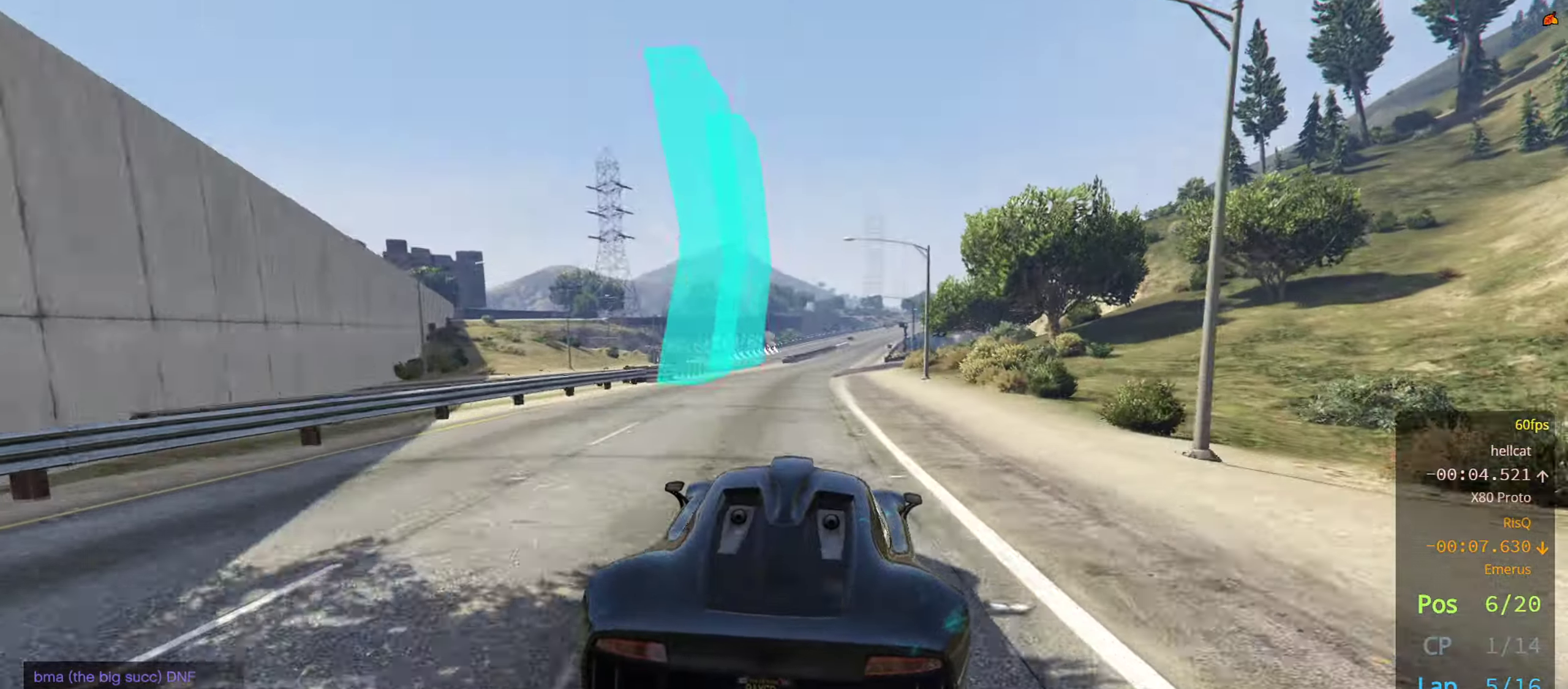
{"buttons": ["R2", "DPAD_DOWN"], "left_stick": "center", "right_stick": "center", "events": [[50, "DPAD_DOWN", "down"]]}
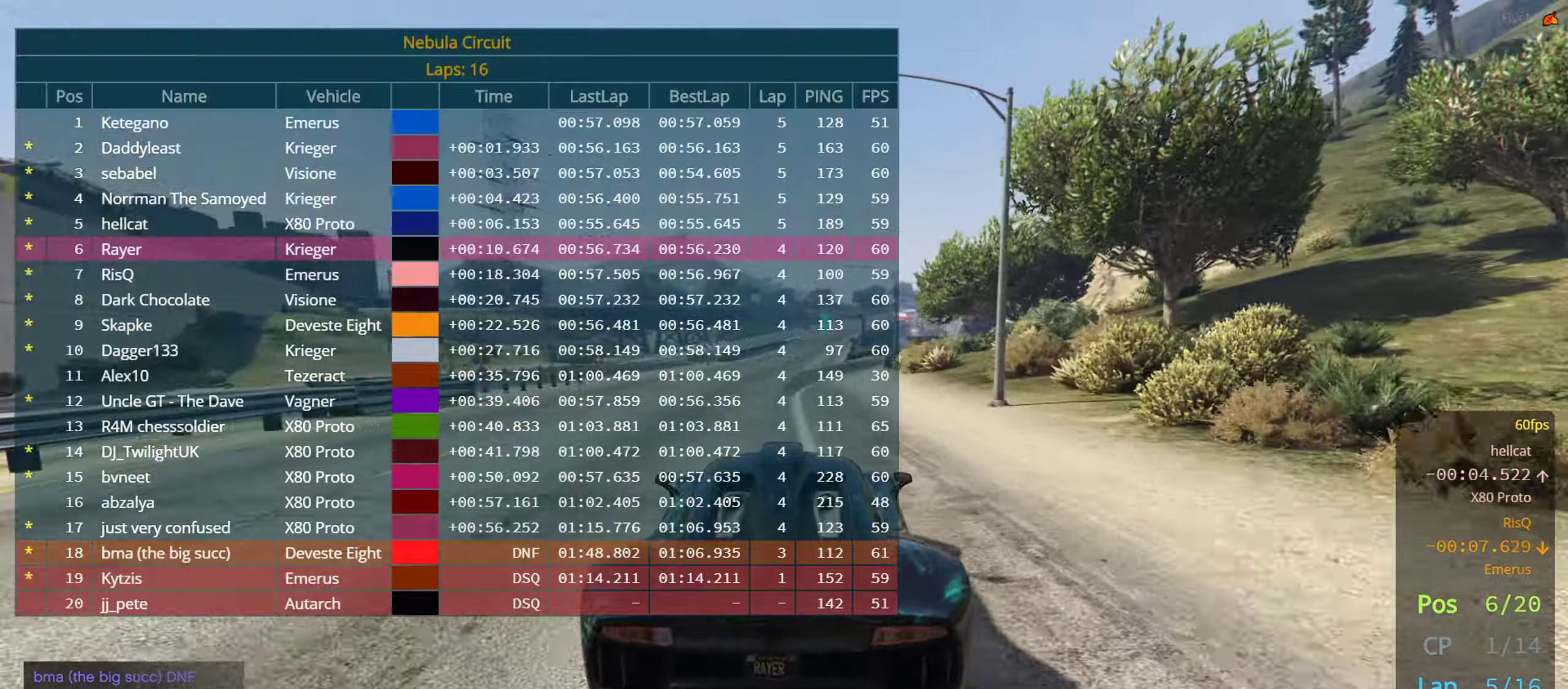
{"buttons": ["R2", "DPAD_DOWN"], "left_stick": "center", "right_stick": "center", "events": []}
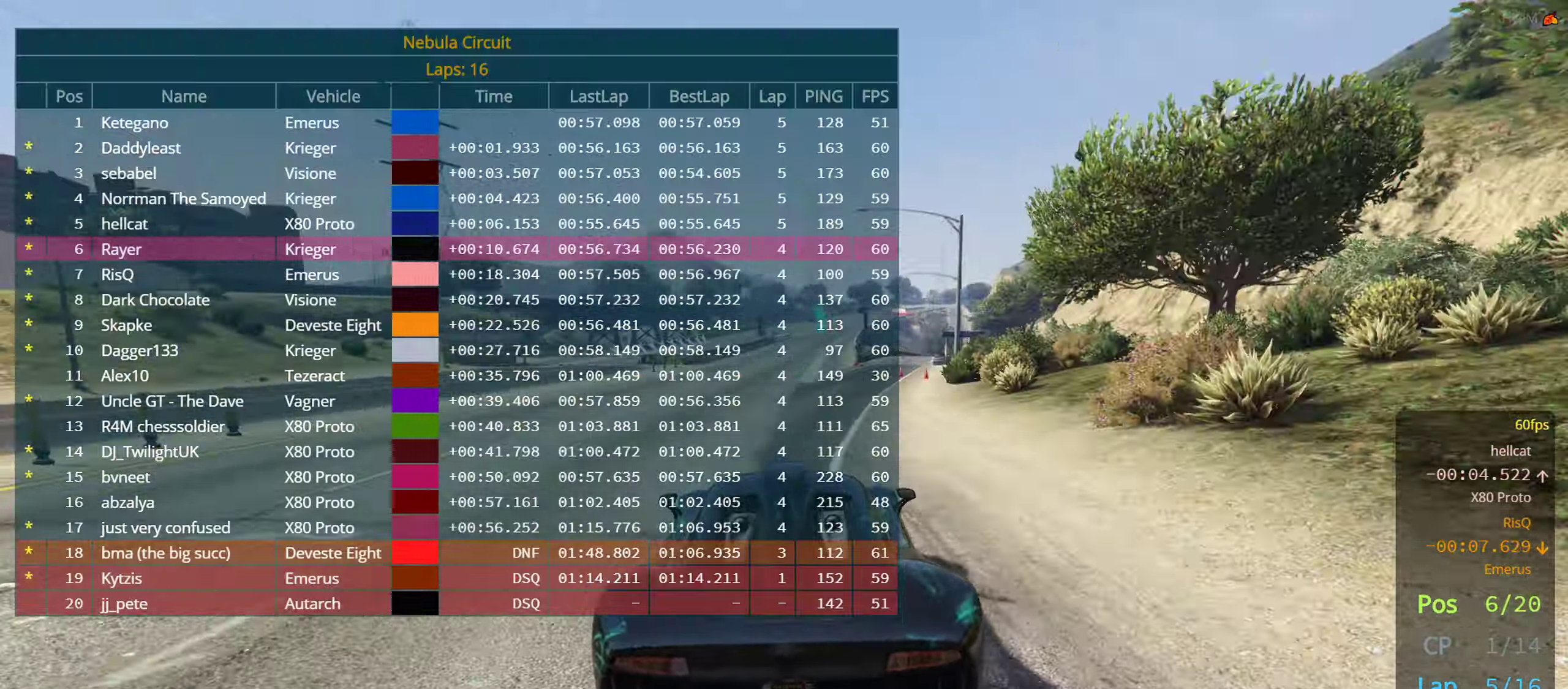
{"buttons": ["R2"], "left_stick": "right", "right_stick": "center", "events": [[417, "DPAD_DOWN", "up"], [467, "left_stick", "right"]]}
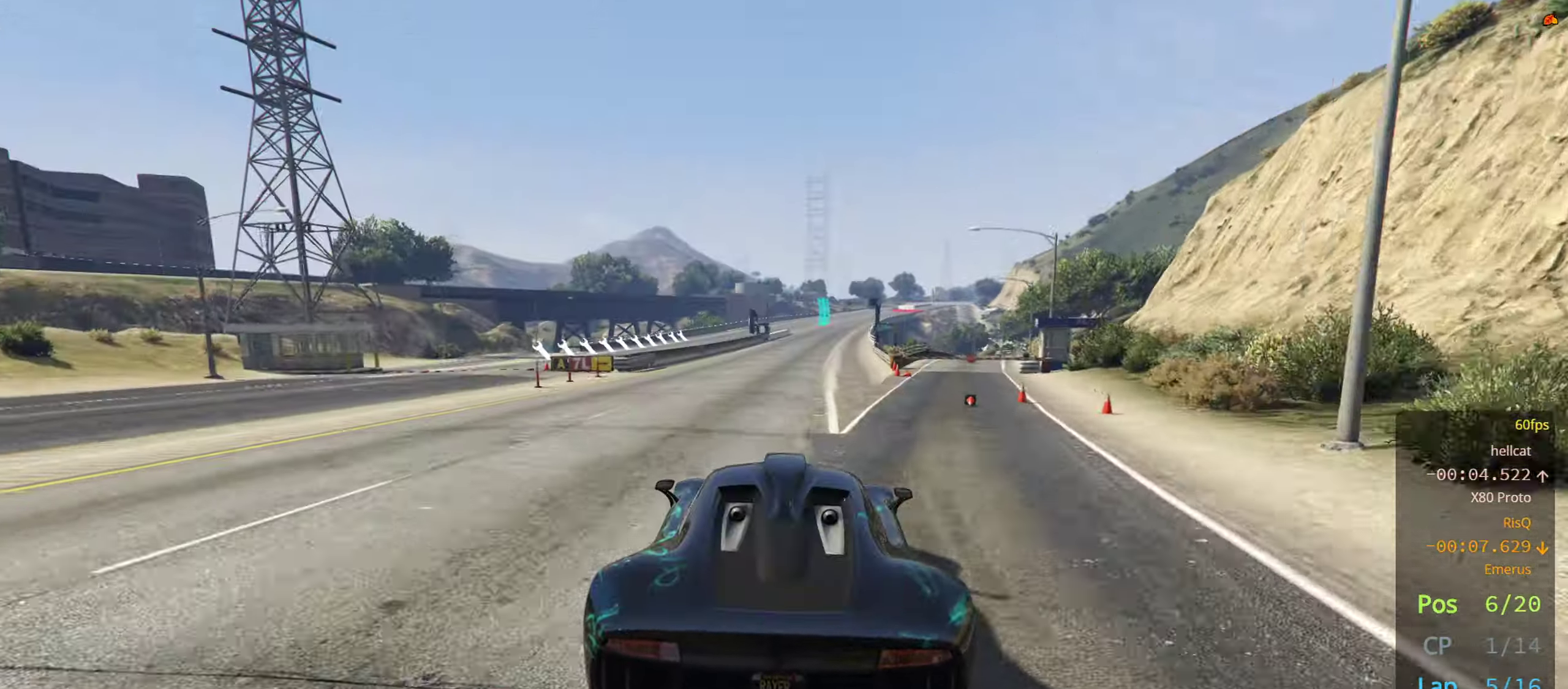
{"buttons": ["R2"], "left_stick": "center", "right_stick": "center", "events": [[50, "left_stick", "center"]]}
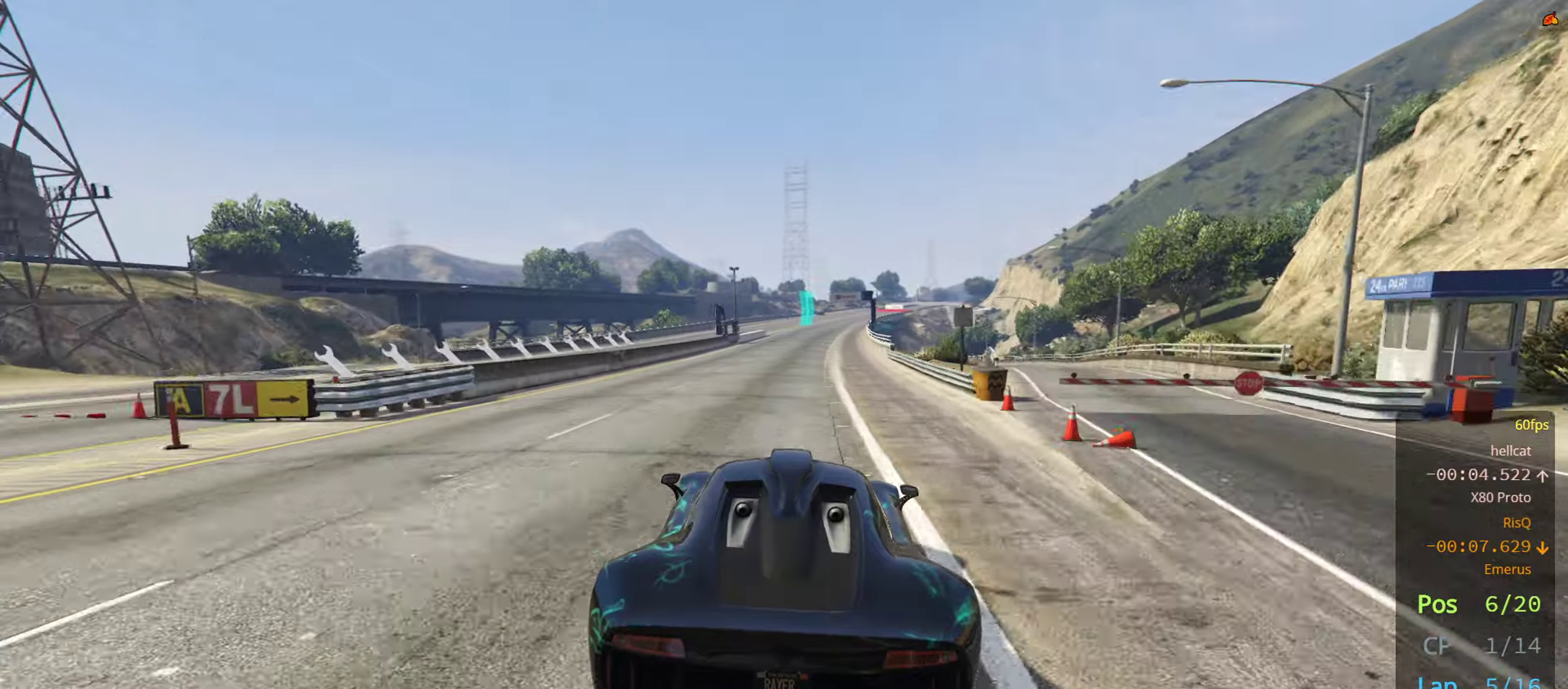
{"buttons": ["R2"], "left_stick": "center", "right_stick": "center", "events": [[150, "left_stick", "right"], [284, "left_stick", "center"]]}
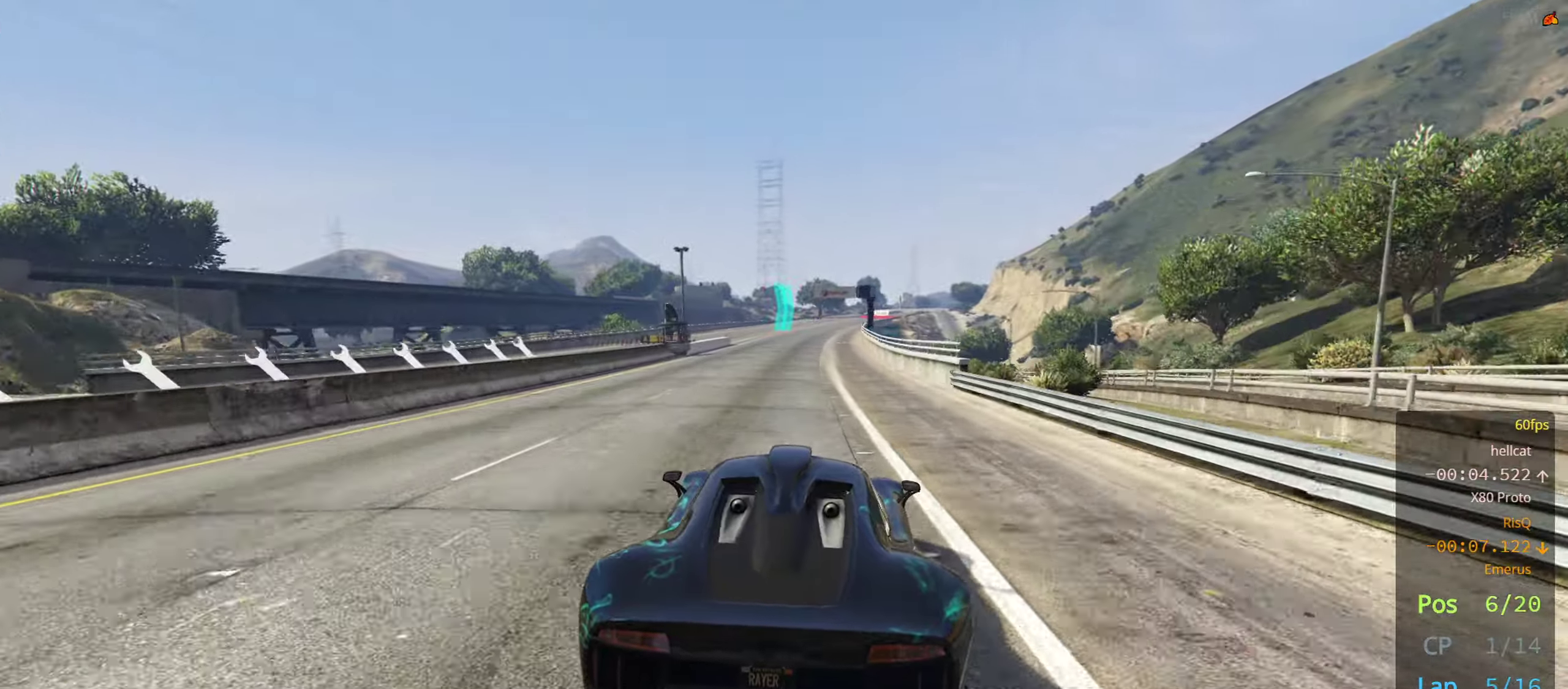
{"buttons": ["R2"], "left_stick": "center", "right_stick": "center", "events": []}
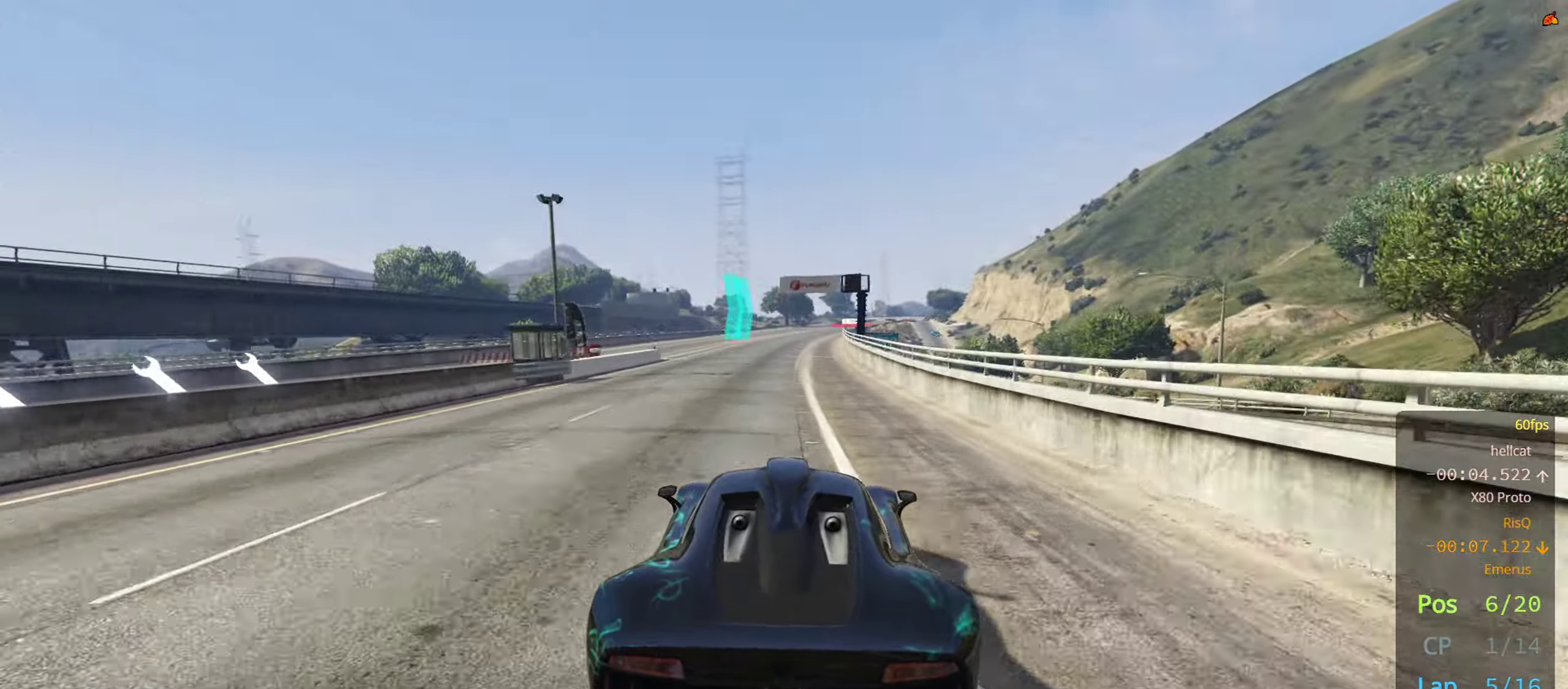
{"buttons": ["R2"], "left_stick": "center", "right_stick": "center", "events": [[50, "left_stick", "right"], [134, "left_stick", "center"]]}
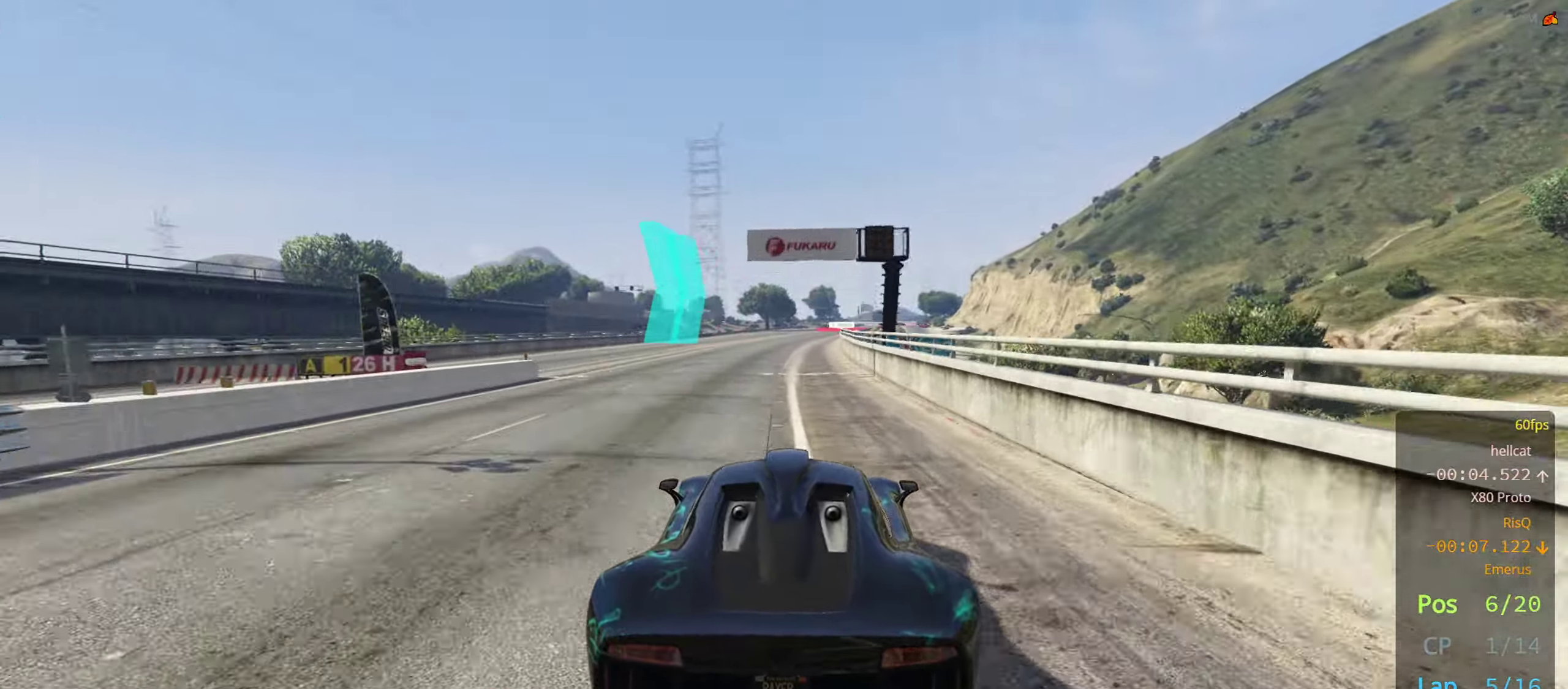
{"buttons": ["R2"], "left_stick": "center", "right_stick": "center", "events": [[34, "left_stick", "left"], [184, "left_stick", "center"], [367, "left_stick", "left"], [467, "left_stick", "center"]]}
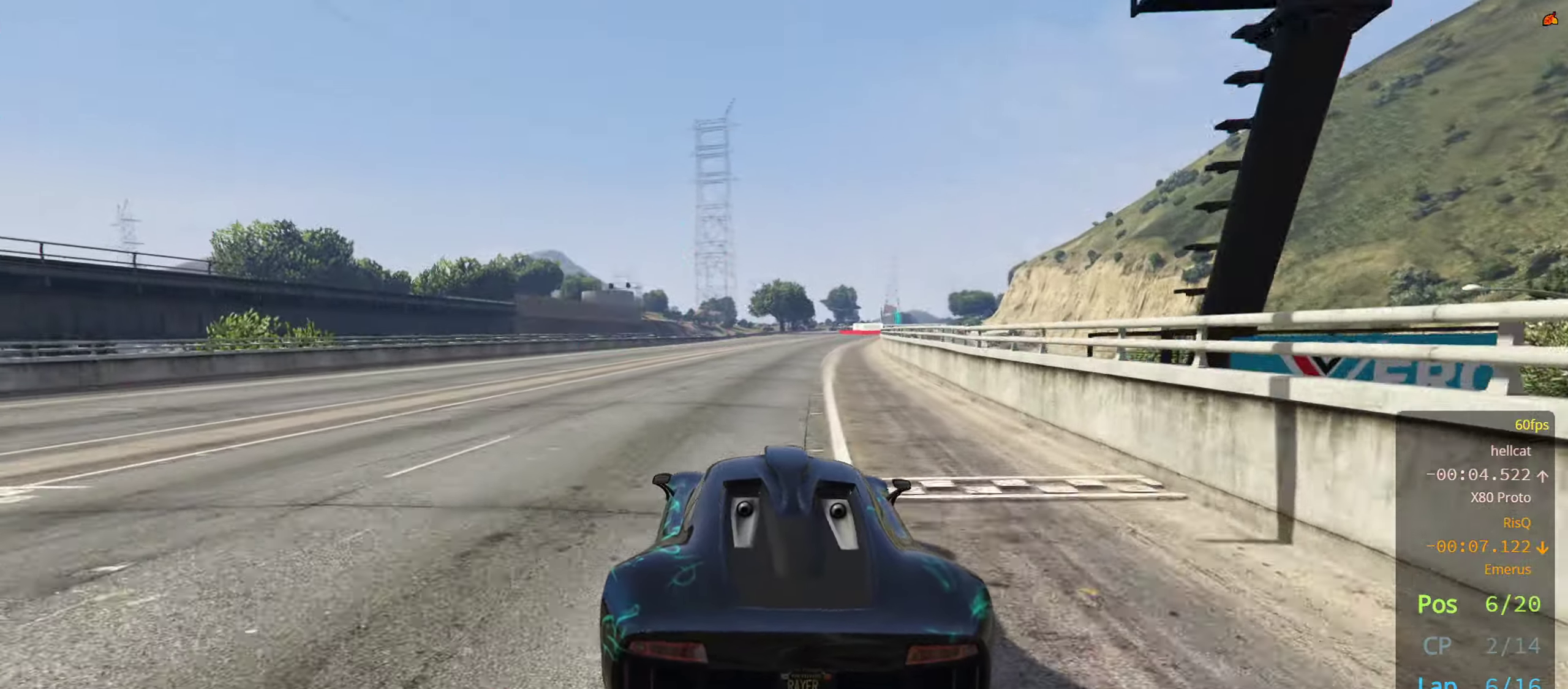
{"buttons": ["R2"], "left_stick": "center", "right_stick": "center", "events": []}
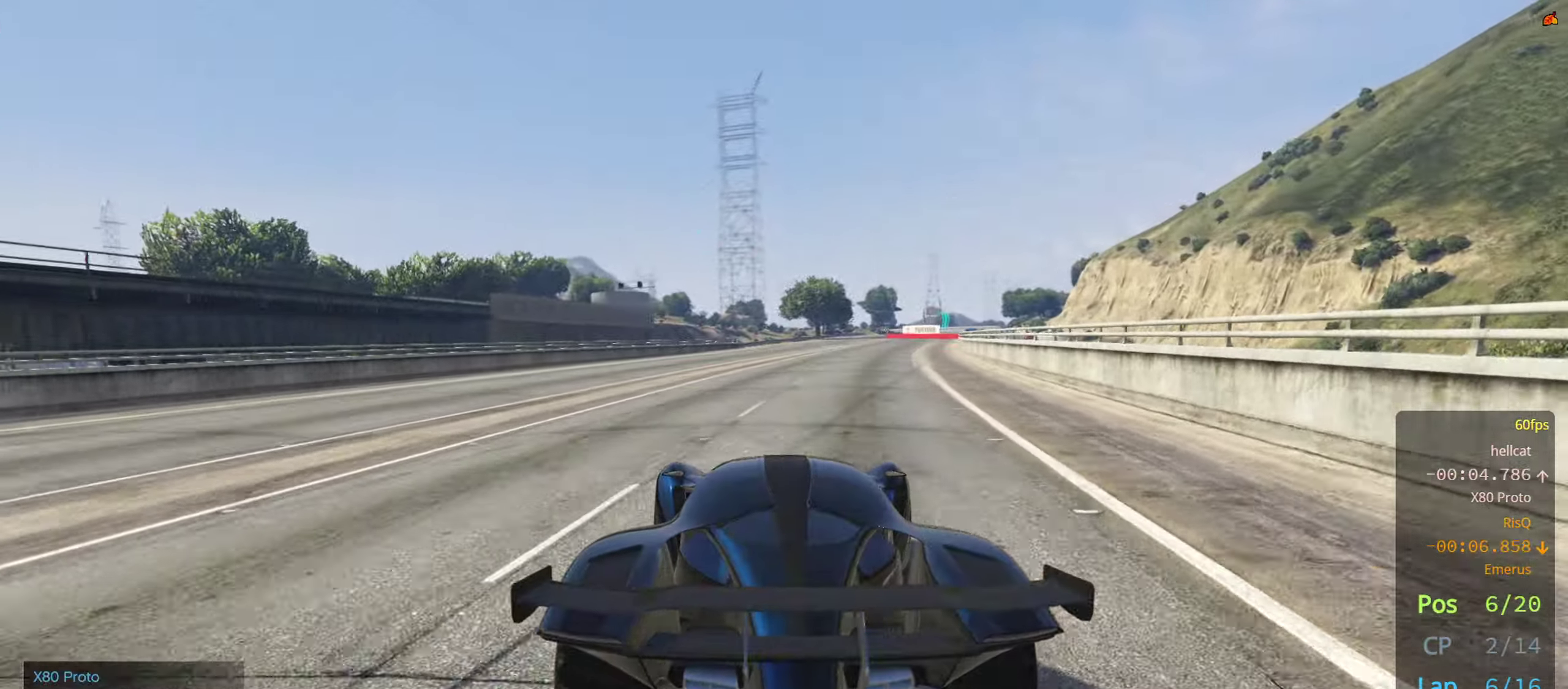
{"buttons": ["R2"], "left_stick": "center", "right_stick": "center", "events": []}
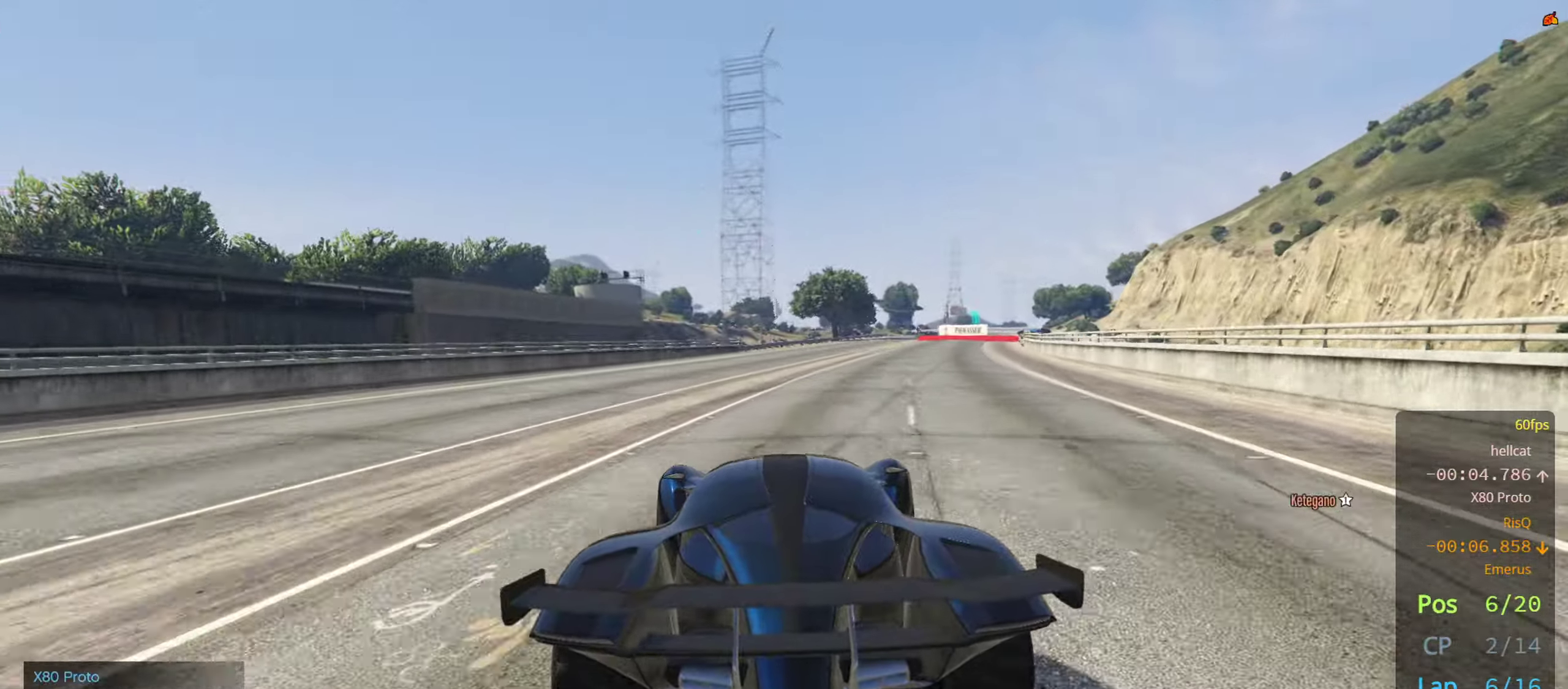
{"buttons": ["R2"], "left_stick": "right", "right_stick": "center", "events": [[200, "left_stick", "right"], [284, "left_stick", "center"], [500, "left_stick", "right"]]}
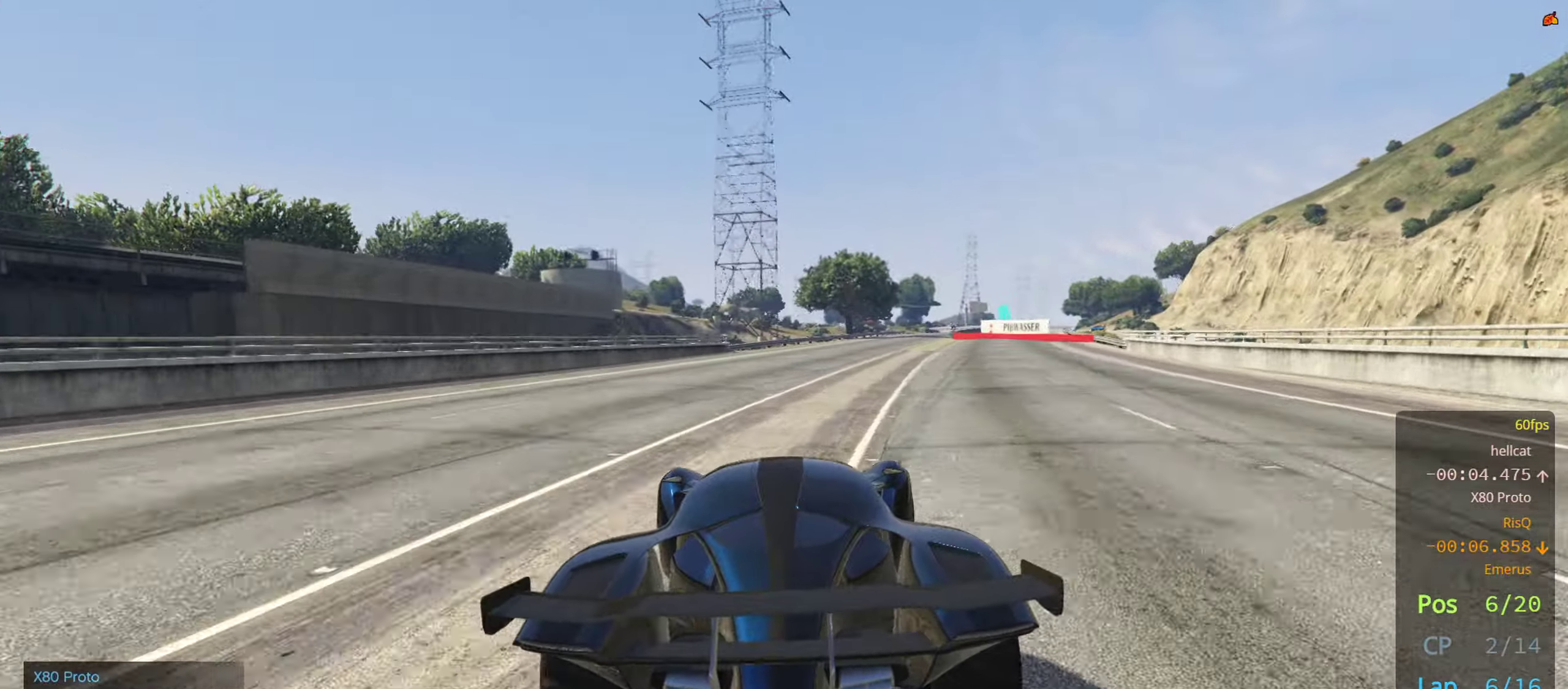
{"buttons": ["R2"], "left_stick": "right", "right_stick": "center", "events": [[117, "left_stick", "center"], [450, "left_stick", "right"]]}
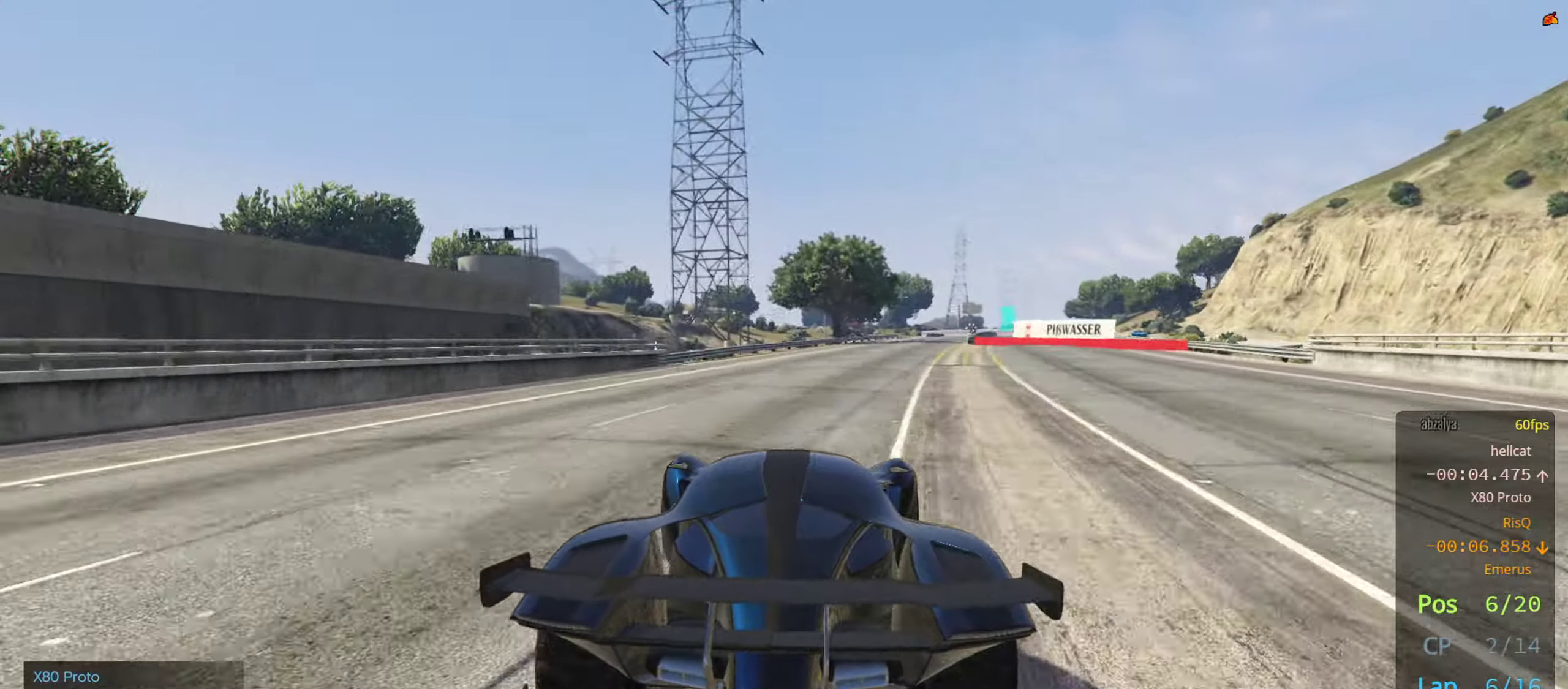
{"buttons": ["R2"], "left_stick": "center", "right_stick": "center", "events": [[67, "left_stick", "center"], [284, "left_stick", "right"], [400, "left_stick", "center"]]}
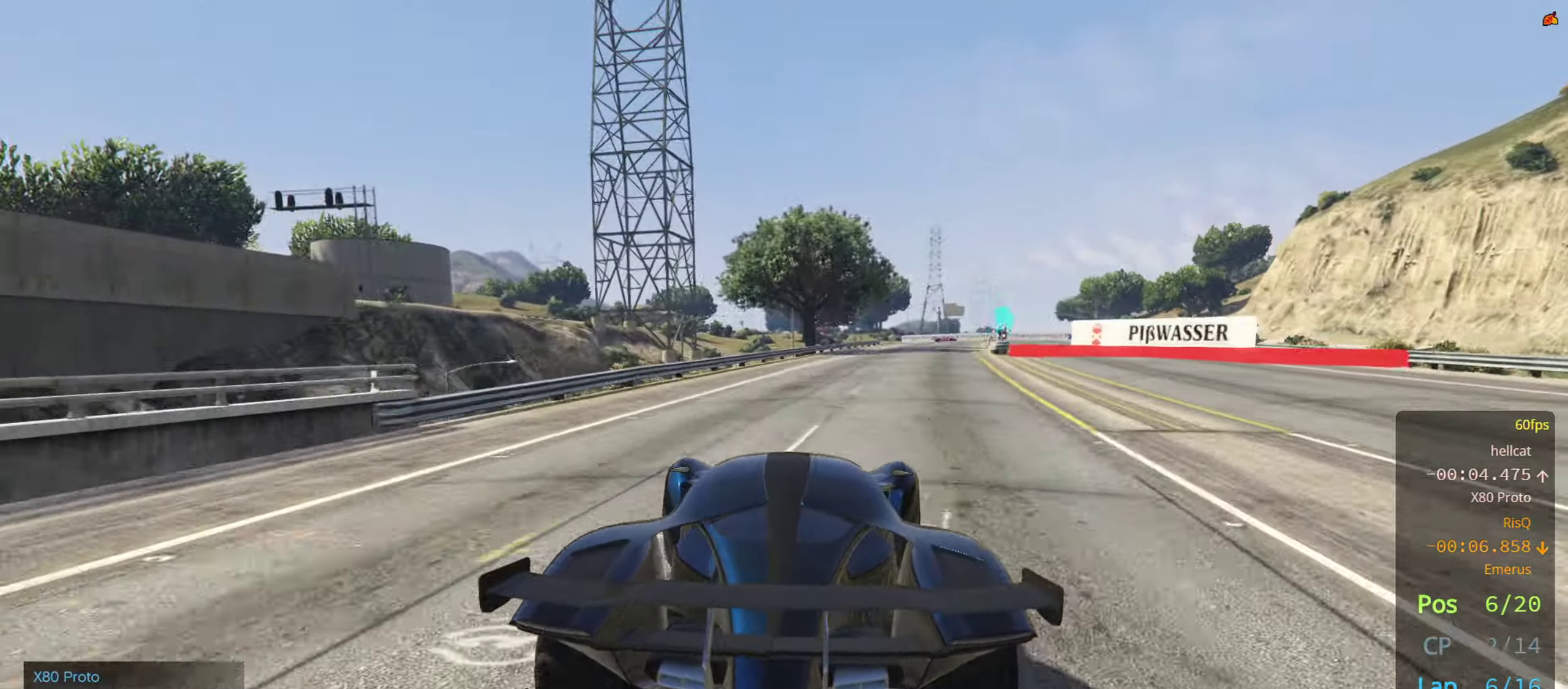
{"buttons": ["R2"], "left_stick": "center", "right_stick": "center", "events": [[50, "left_stick", "right"], [200, "left_stick", "center"], [366, "left_stick", "right"], [466, "left_stick", "center"]]}
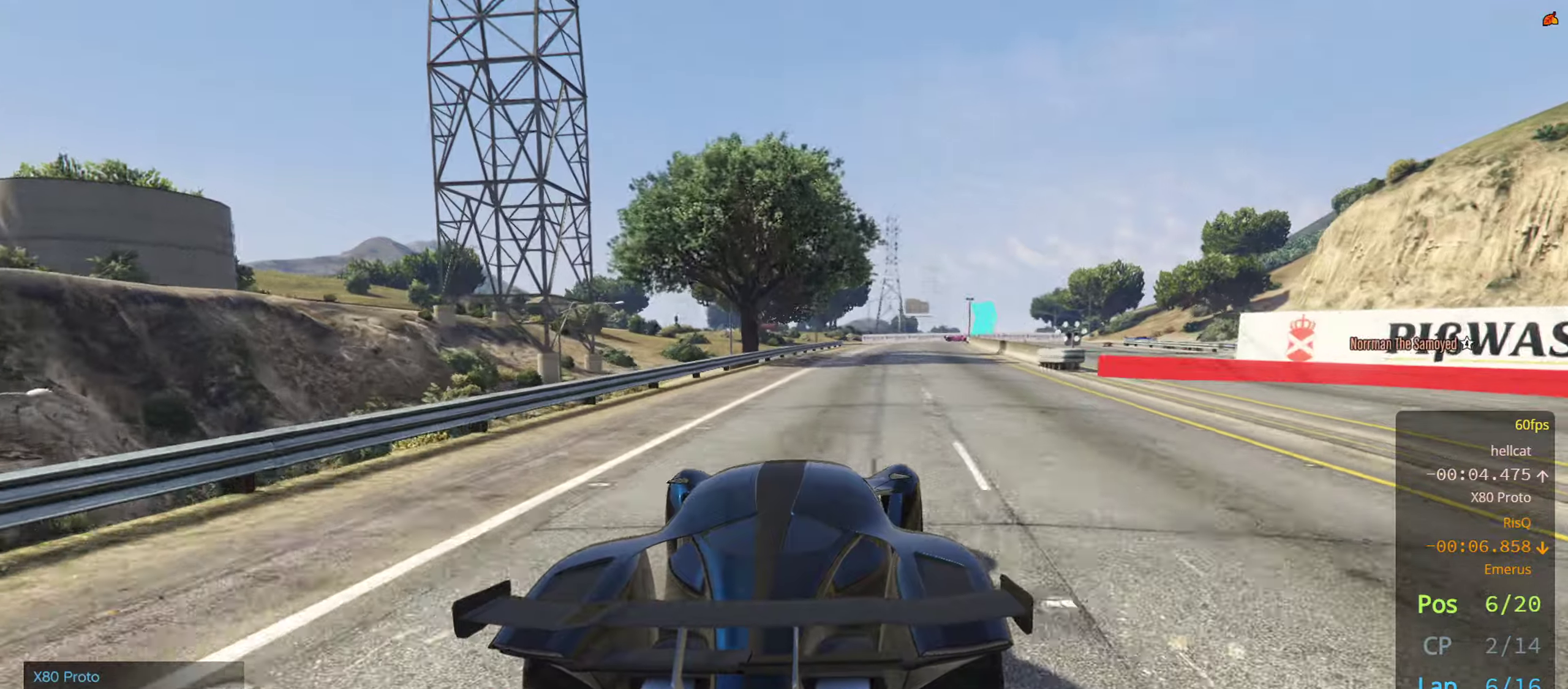
{"buttons": ["R2"], "left_stick": "center", "right_stick": "center", "events": [[383, "left_stick", "right"], [450, "R2", "up"], [483, "left_stick", "center"], [500, "R2", "down"]]}
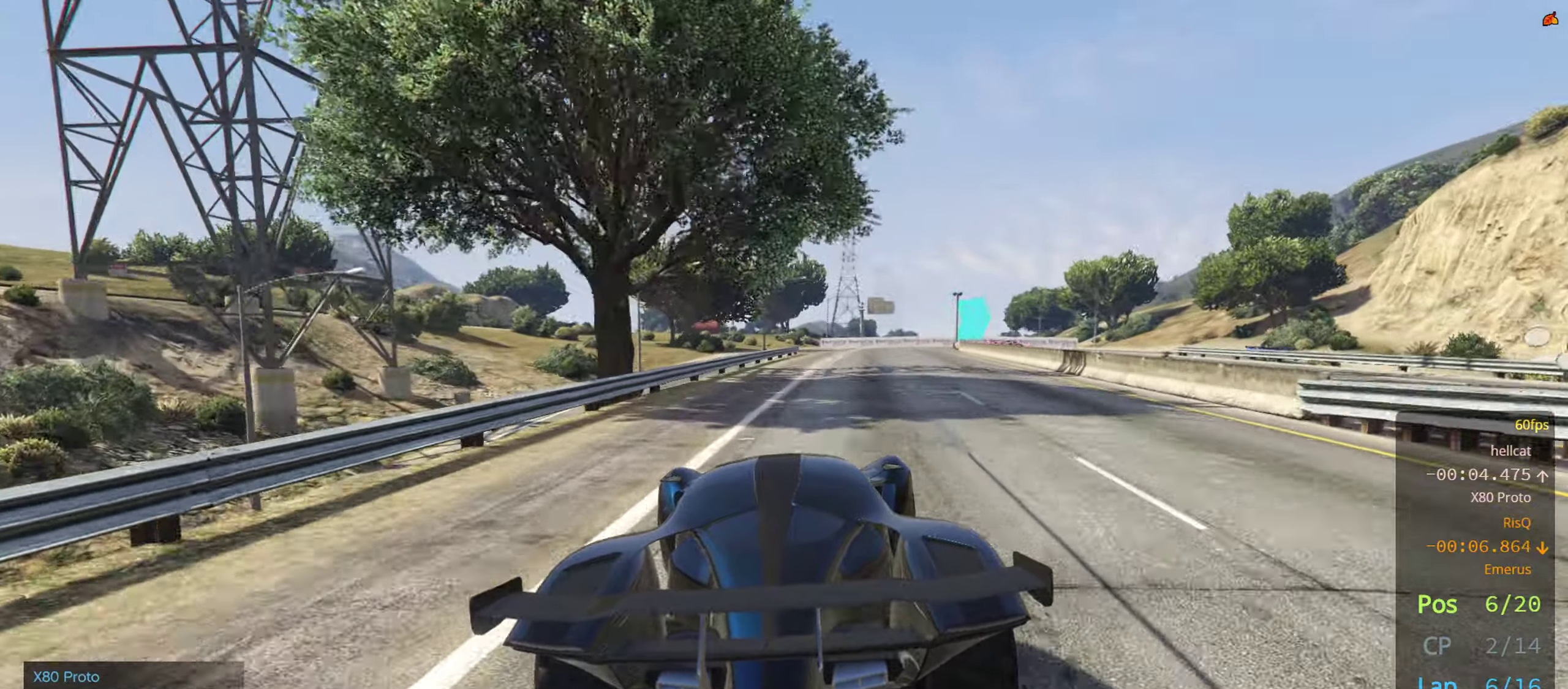
{"buttons": ["R2"], "left_stick": "center", "right_stick": "center", "events": [[150, "left_stick", "right"], [233, "left_stick", "center"]]}